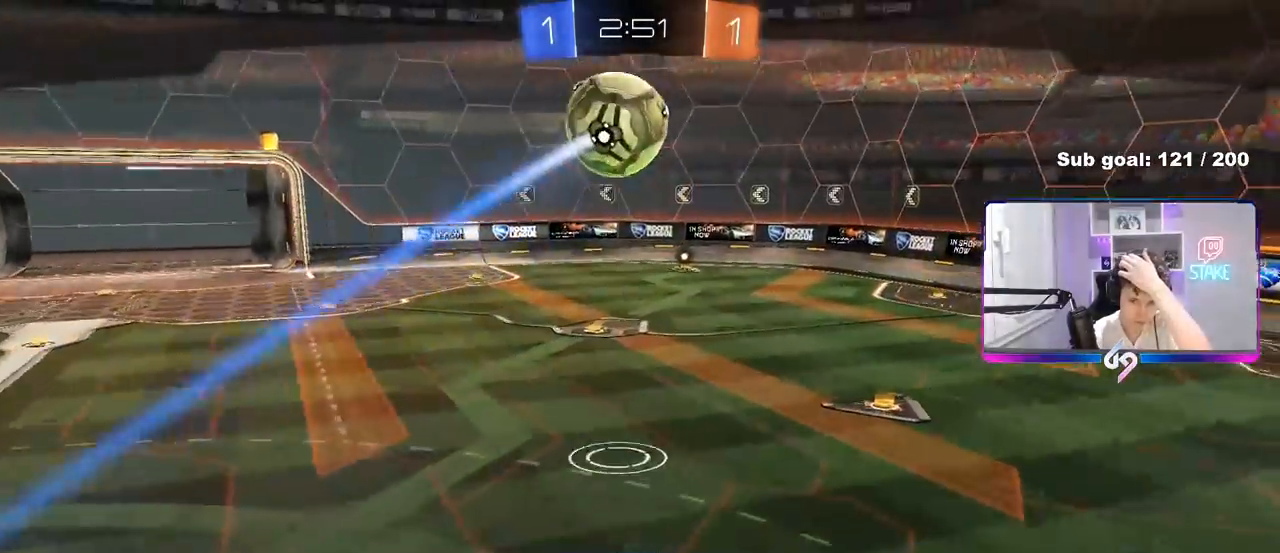
Gameplay with keyboard and mouse; each line is a JSON object with the keys and mouse buttons held at the frame after it. "events" lists presses ("down") and releases ("up") of "1", "2", "3", "4", "5", "a", "alt", "c", "caps_lock", "ctrl", "d", "e", "f", "g", "q", "r", "s", "shift", "space", "t", "tab", "v", "w", "x", "z", "mouse_left", "mouse_wheel" and "mouse_right" between this image and that frame as [ms after this image, input, new state], when the widget could be followed in between. "mouse_left", "mouse_wheel", "mouse_right" = the "left", "wheel", "right" buttons of the "mouse" list. No other keys are recorded. "wheel" means that the mouse wheel is clicked or scrolled. "mouse_move" is the direction in which the mouse moves at that frame (one of eight, or "still"), when it could be read.
{"keys": [], "mouse": [], "mouse_move": "still", "events": [[150, "mouse_right", "down"], [383, "mouse_right", "up"]]}
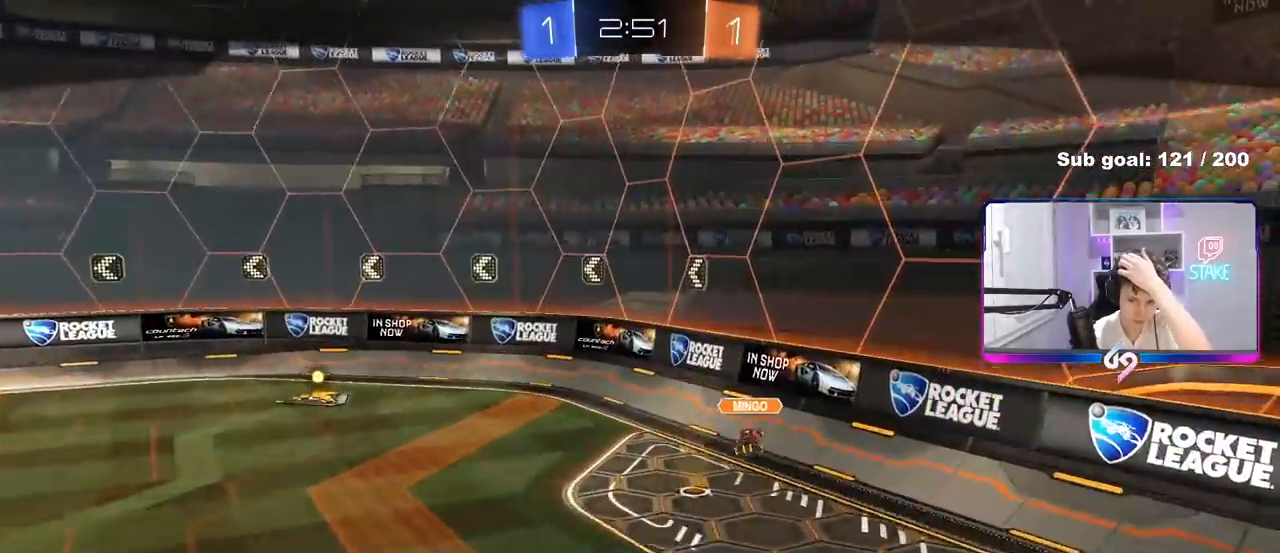
{"keys": [], "mouse": ["right"], "mouse_move": "still", "events": [[17, "mouse_right", "down"], [217, "mouse_right", "up"], [300, "mouse_right", "down"]]}
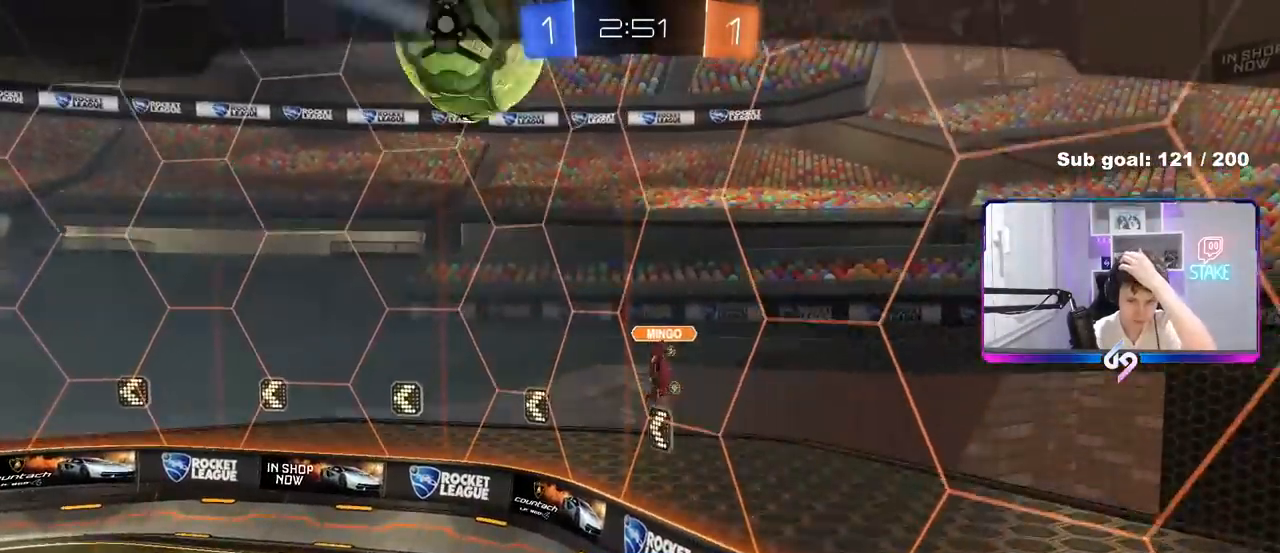
{"keys": [], "mouse": [], "mouse_move": "still", "events": [[33, "mouse_right", "up"]]}
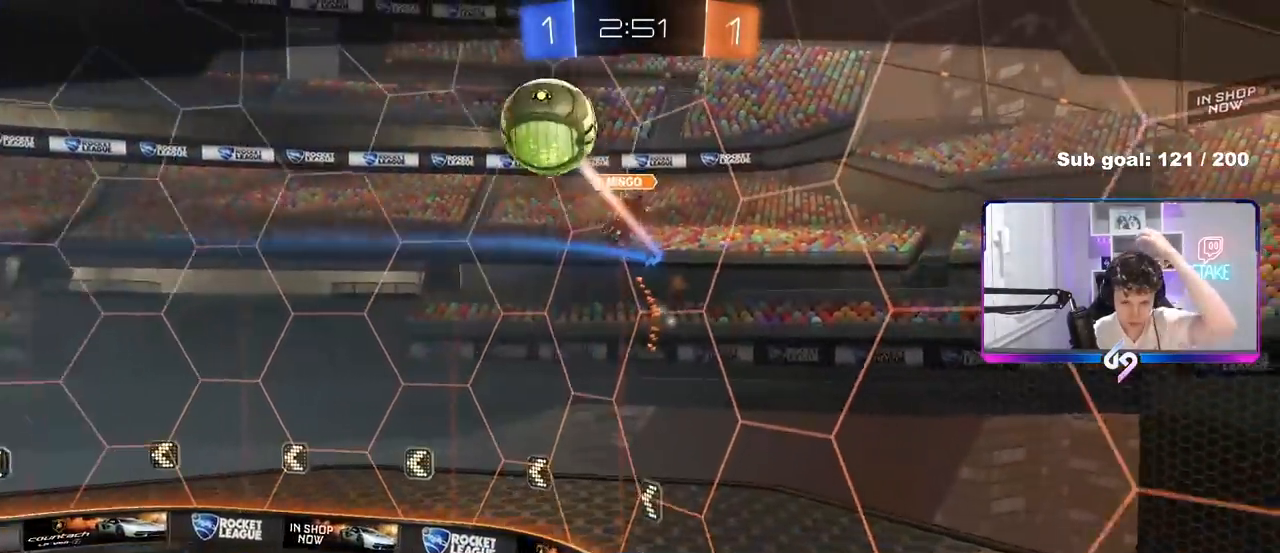
{"keys": [], "mouse": [], "mouse_move": "still", "events": []}
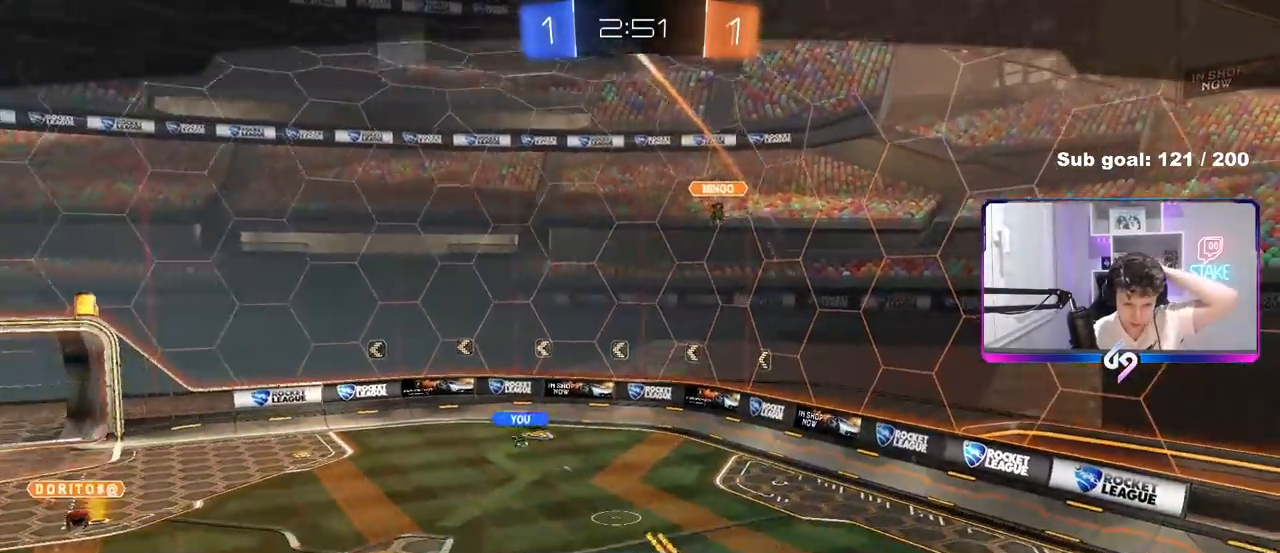
{"keys": [], "mouse": [], "mouse_move": "still", "events": []}
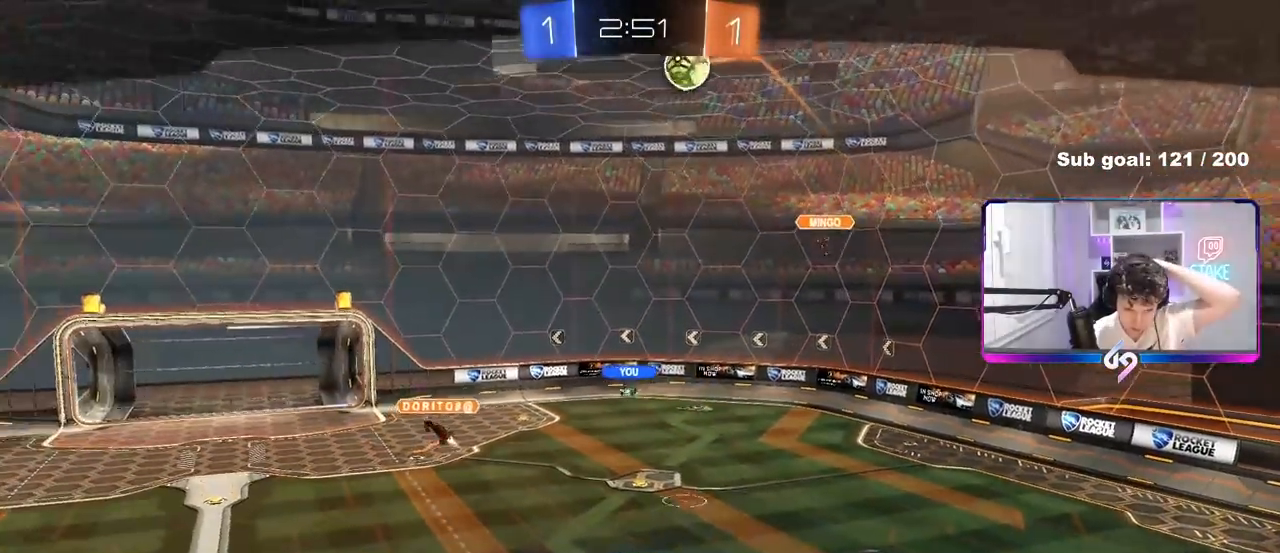
{"keys": [], "mouse": ["right"], "mouse_move": "still", "events": [[33, "mouse_right", "down"], [233, "mouse_right", "up"], [367, "mouse_right", "down"]]}
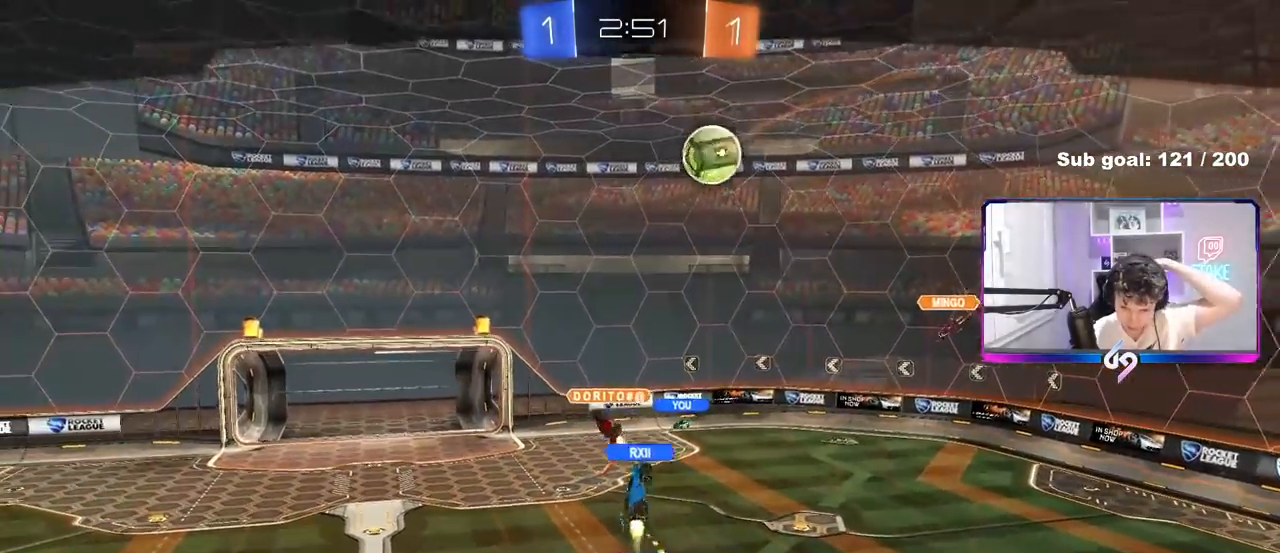
{"keys": [], "mouse": ["right"], "mouse_move": "still", "events": [[50, "mouse_right", "up"], [150, "mouse_right", "down"], [383, "mouse_right", "up"], [433, "mouse_right", "down"]]}
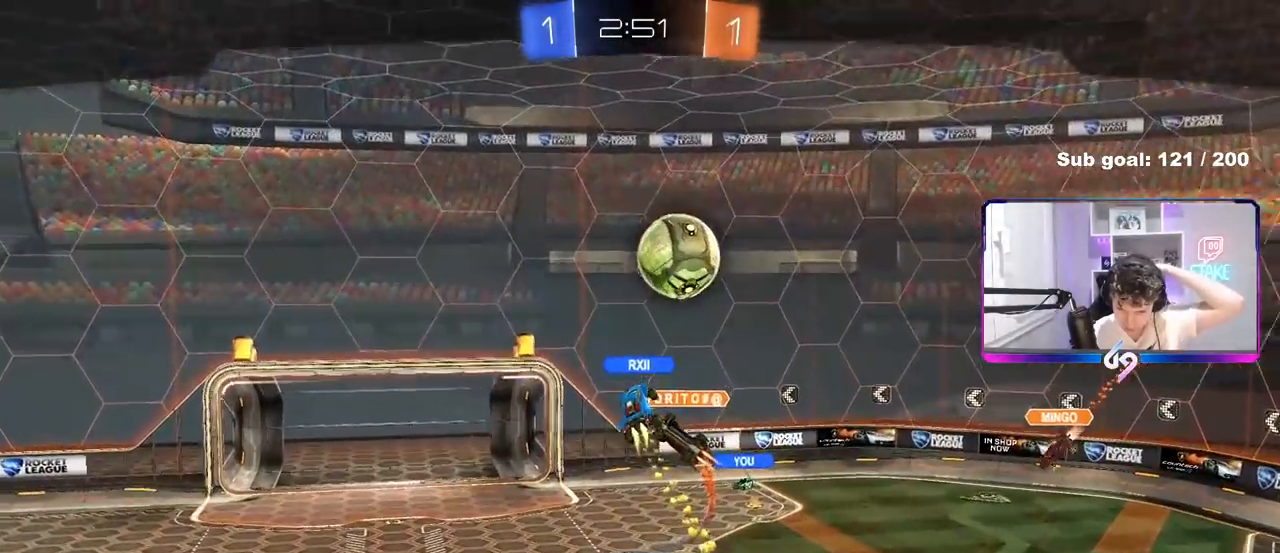
{"keys": [], "mouse": ["right"], "mouse_move": "still", "events": [[167, "mouse_right", "up"], [217, "mouse_right", "down"], [450, "mouse_right", "up"], [500, "mouse_right", "down"]]}
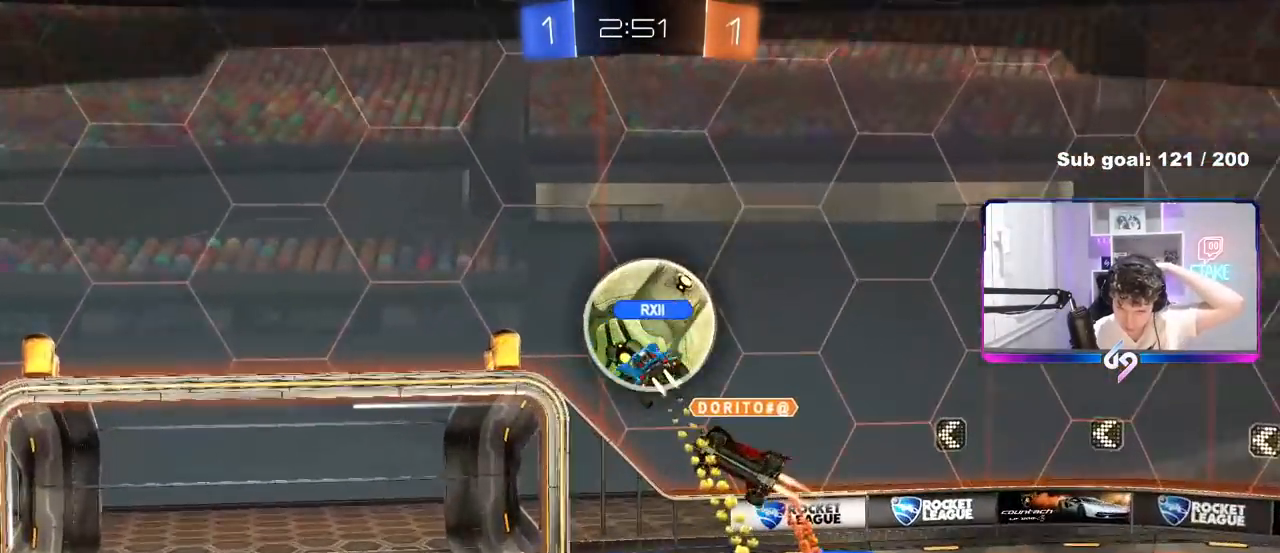
{"keys": [], "mouse": ["right"], "mouse_move": "still", "events": [[233, "mouse_right", "up"], [317, "mouse_right", "down"]]}
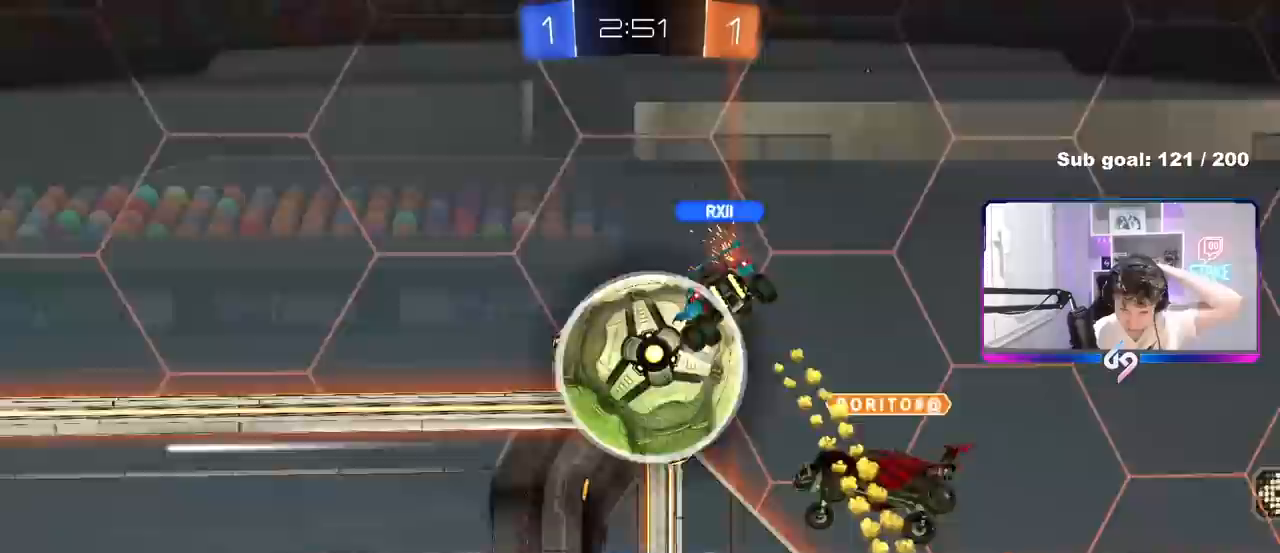
{"keys": [], "mouse": ["right"], "mouse_move": "still", "events": [[50, "mouse_right", "up"], [333, "mouse_right", "down"]]}
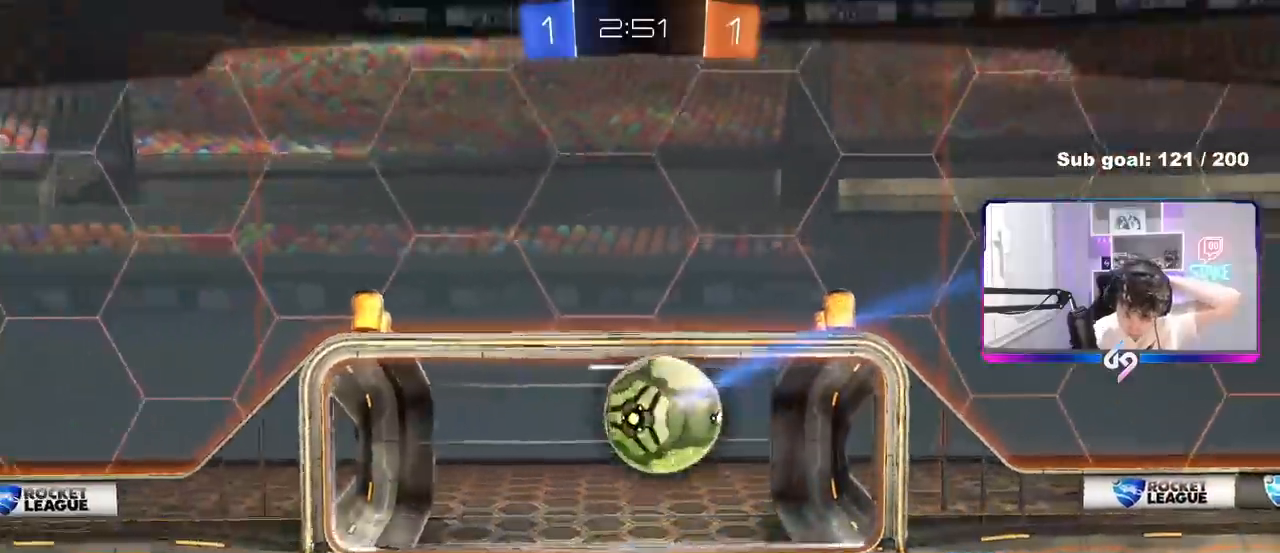
{"keys": [], "mouse": [], "mouse_move": "still", "events": [[67, "mouse_right", "up"], [167, "mouse_right", "down"], [350, "mouse_right", "up"]]}
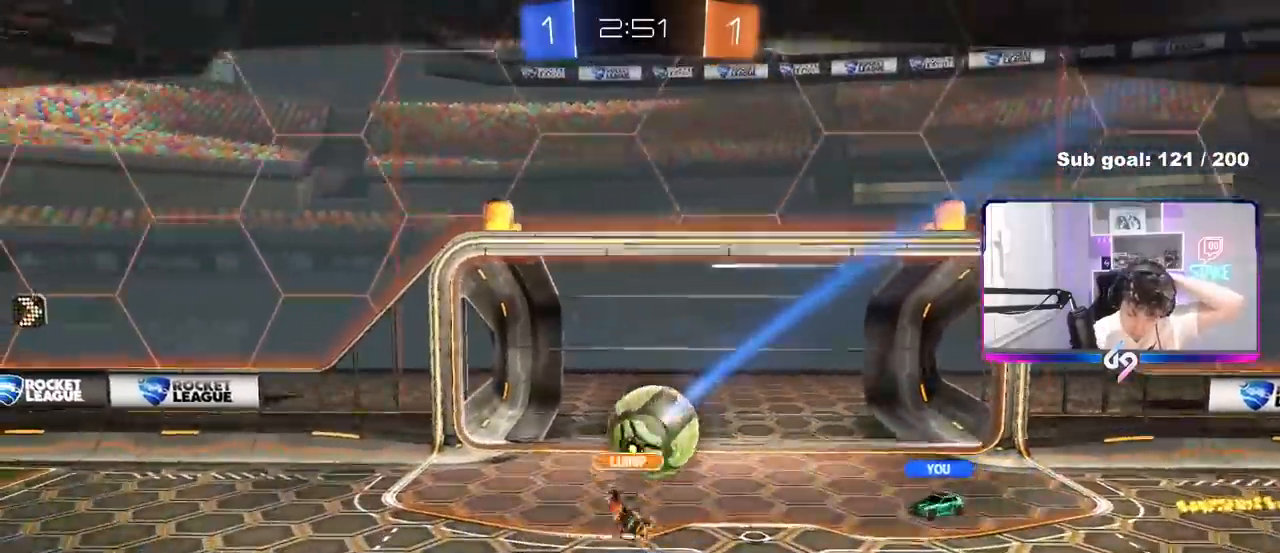
{"keys": [], "mouse": ["right"], "mouse_move": "still", "events": [[133, "mouse_right", "down"], [317, "mouse_right", "up"], [417, "mouse_right", "down"]]}
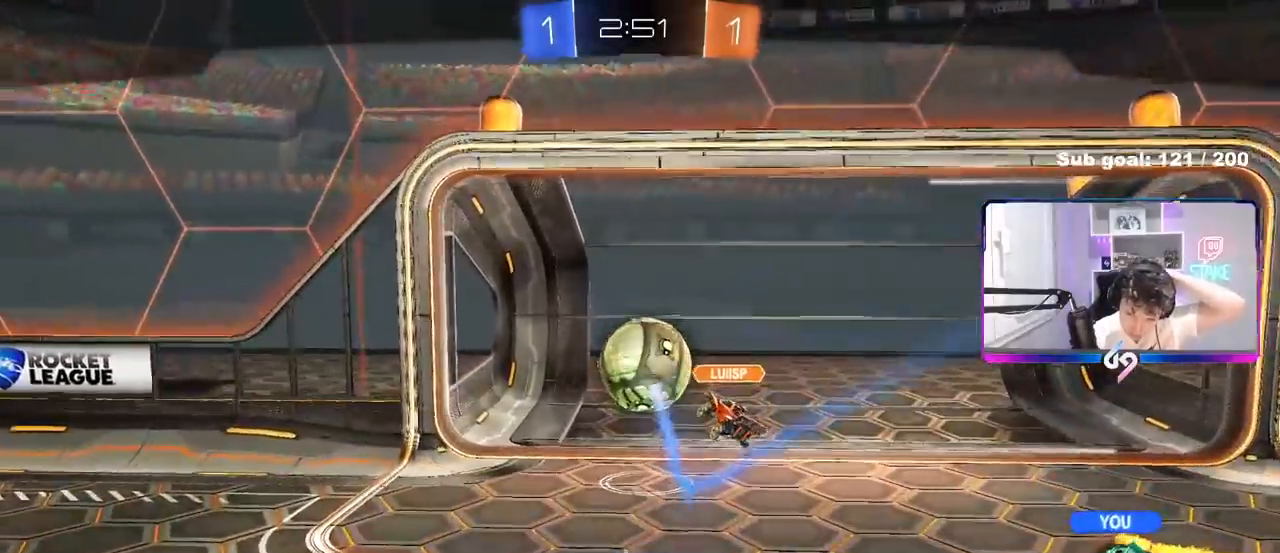
{"keys": [], "mouse": ["right"], "mouse_move": "still", "events": [[150, "mouse_right", "up"], [200, "mouse_right", "down"], [433, "mouse_right", "up"], [483, "mouse_right", "down"]]}
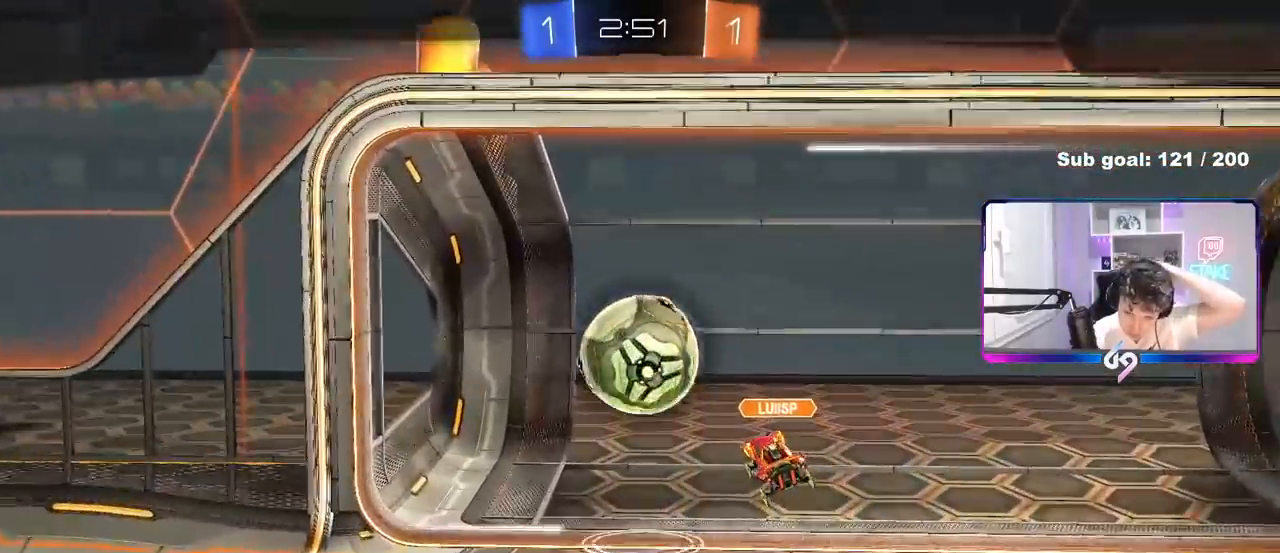
{"keys": [], "mouse": [], "mouse_move": "still", "events": [[167, "mouse_right", "up"]]}
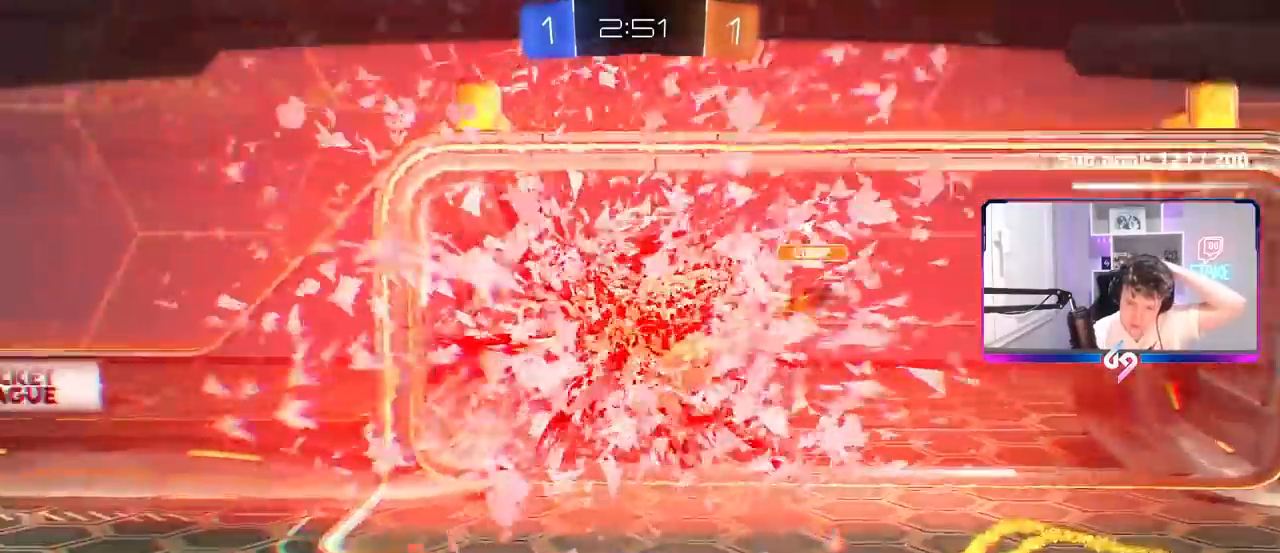
{"keys": [], "mouse": [], "mouse_move": "still", "events": []}
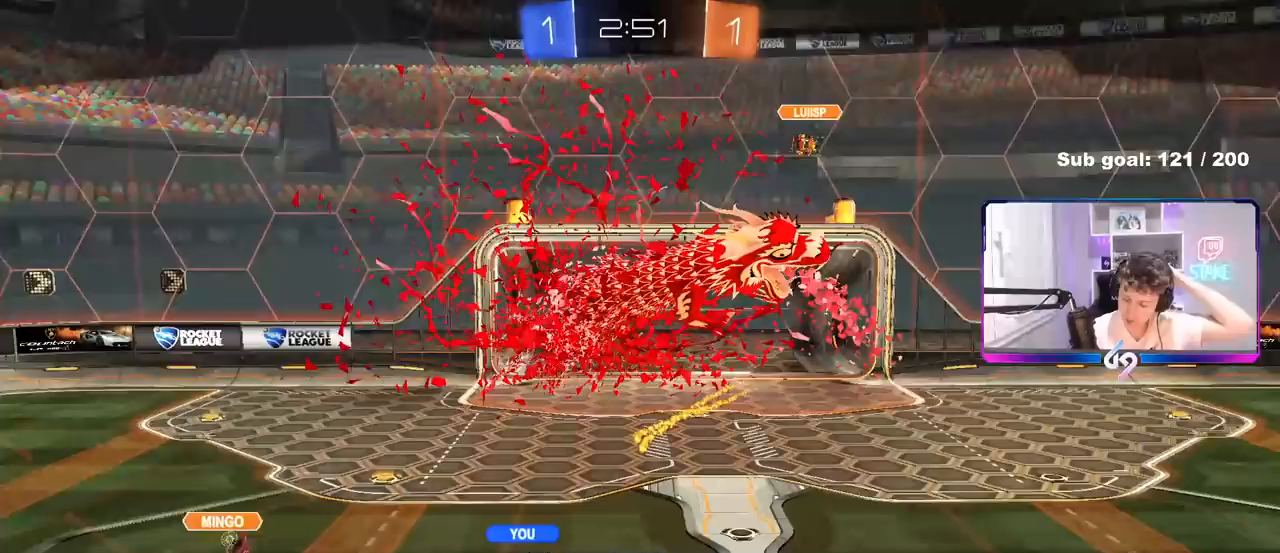
{"keys": [], "mouse": [], "mouse_move": "still", "events": []}
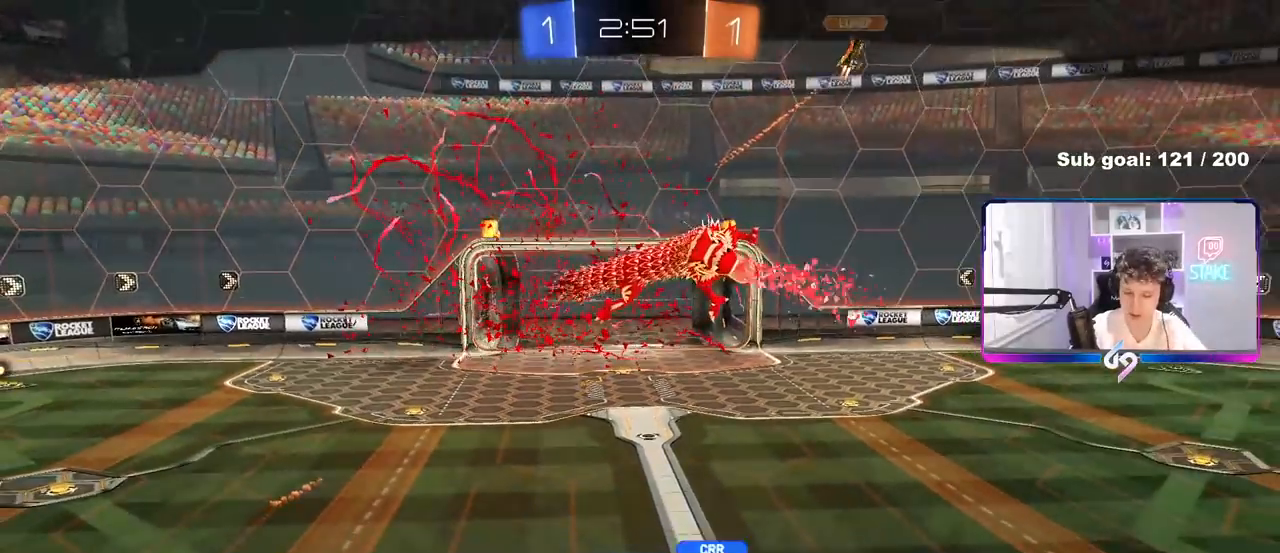
{"keys": [], "mouse": [], "mouse_move": "still", "events": []}
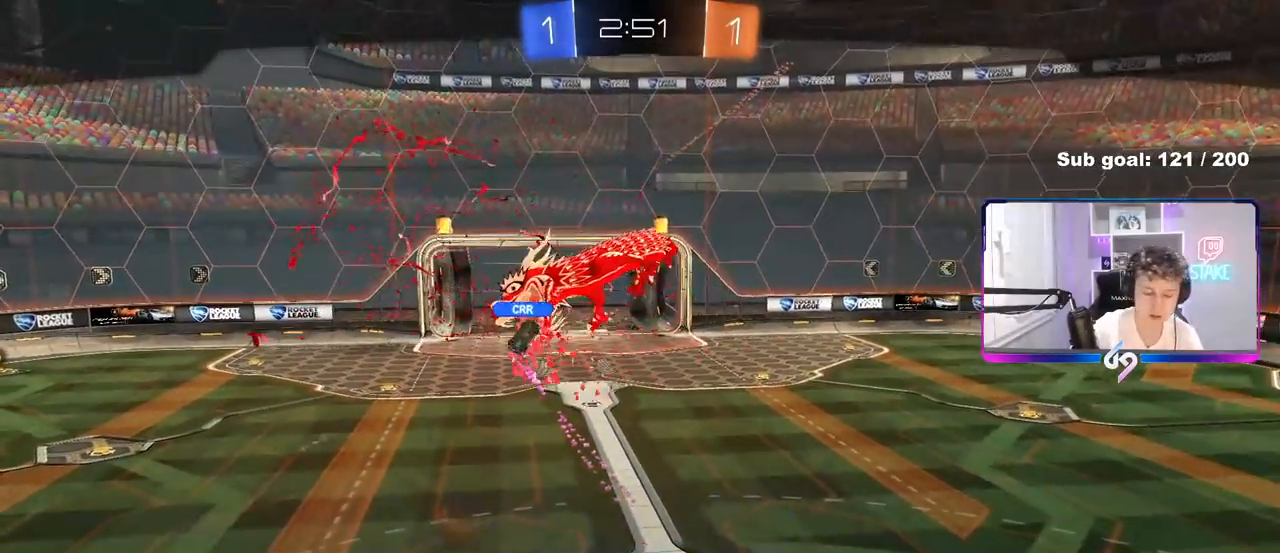
{"keys": [], "mouse": [], "mouse_move": "still", "events": []}
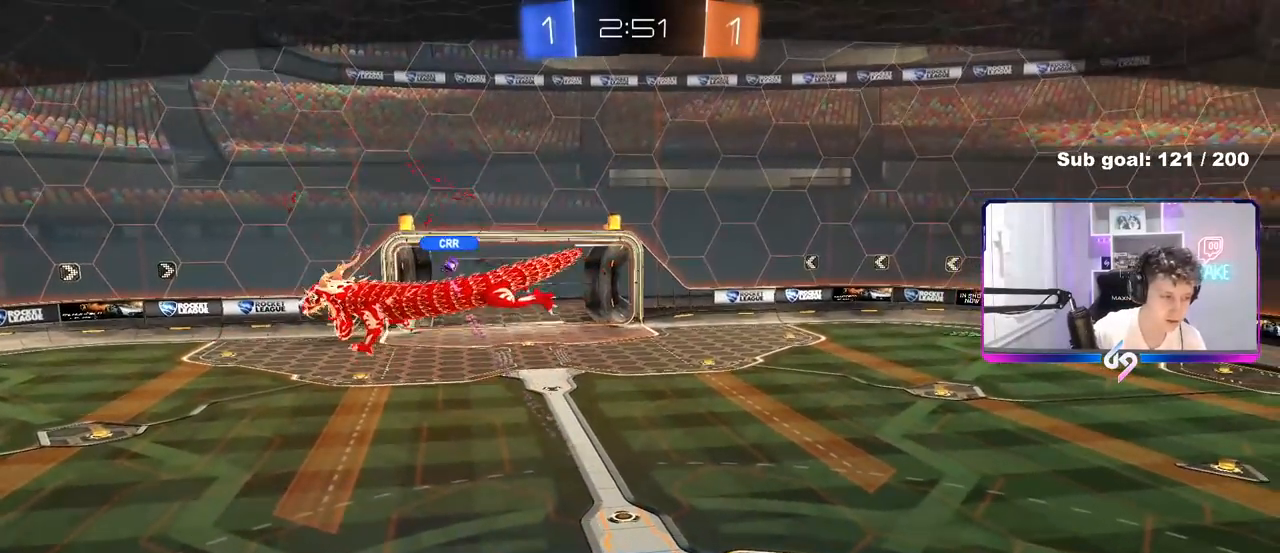
{"keys": [], "mouse": [], "mouse_move": "still", "events": []}
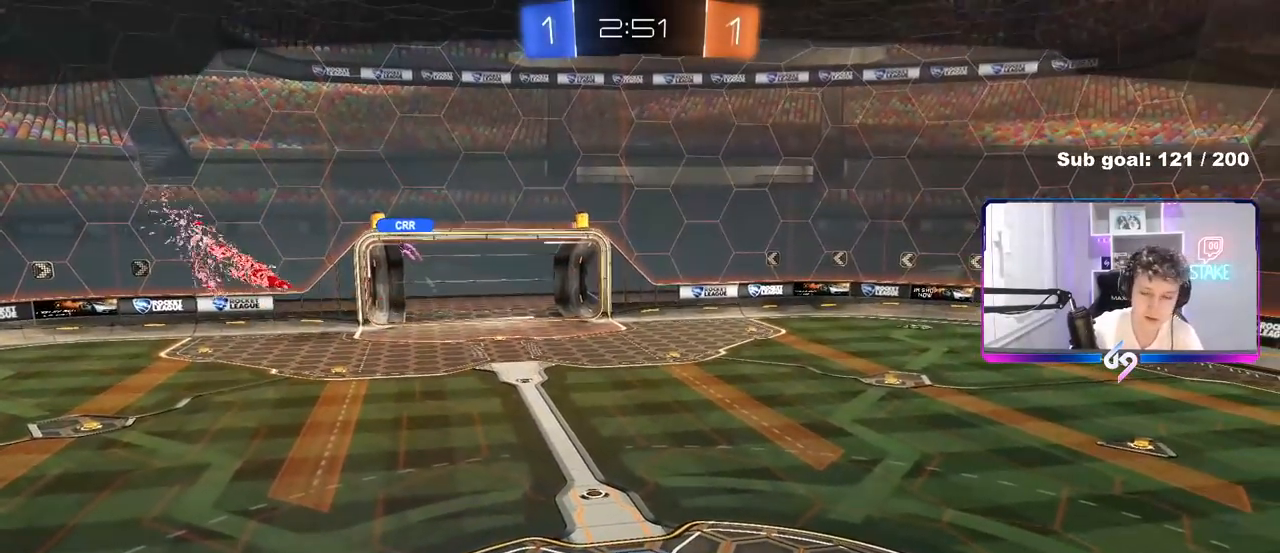
{"keys": [], "mouse": [], "mouse_move": "still", "events": []}
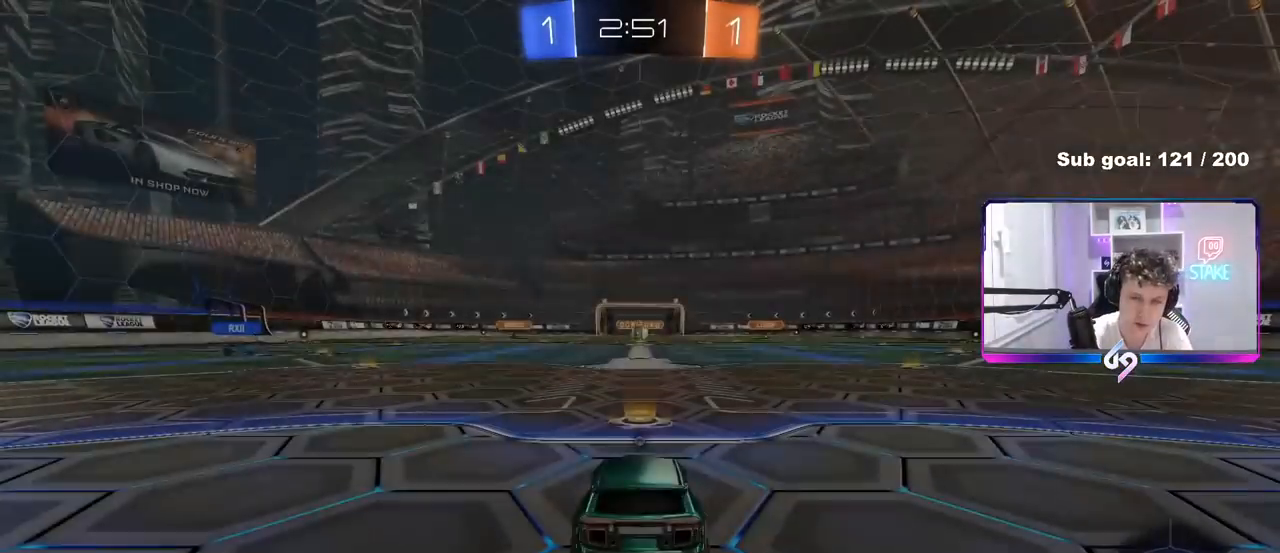
{"keys": [], "mouse": [], "mouse_move": "still", "events": []}
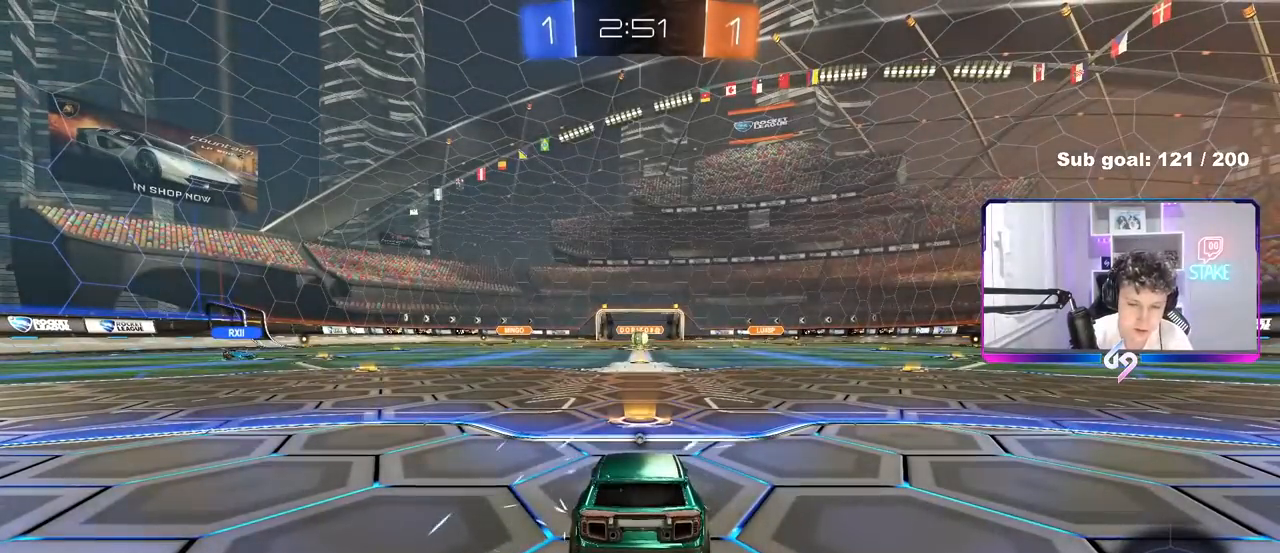
{"keys": [], "mouse": [], "mouse_move": "still", "events": []}
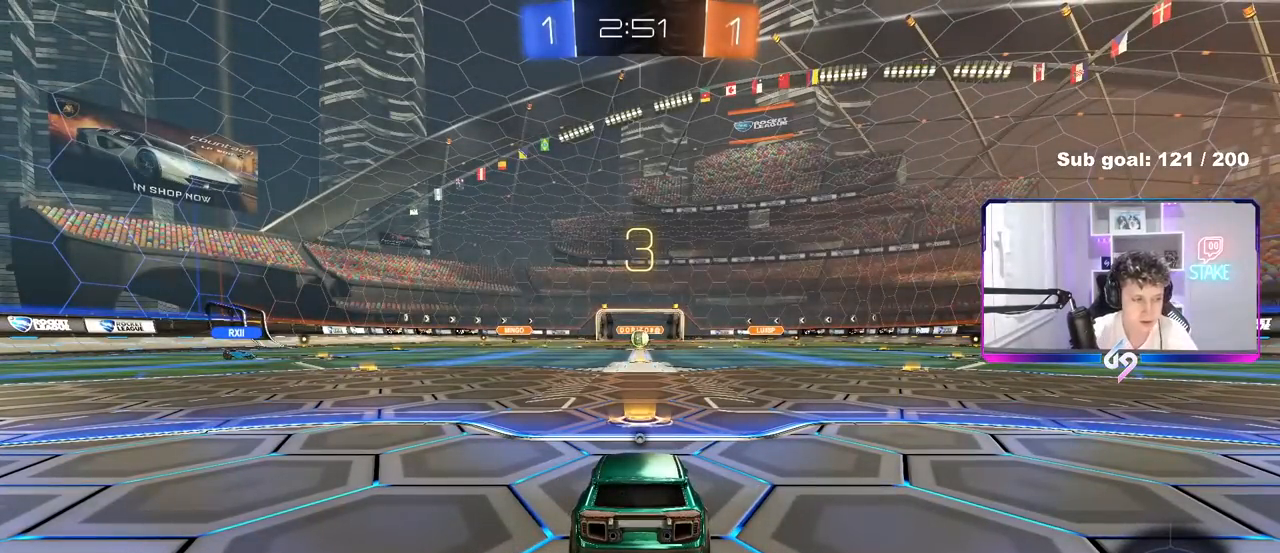
{"keys": [], "mouse": [], "mouse_move": "still", "events": []}
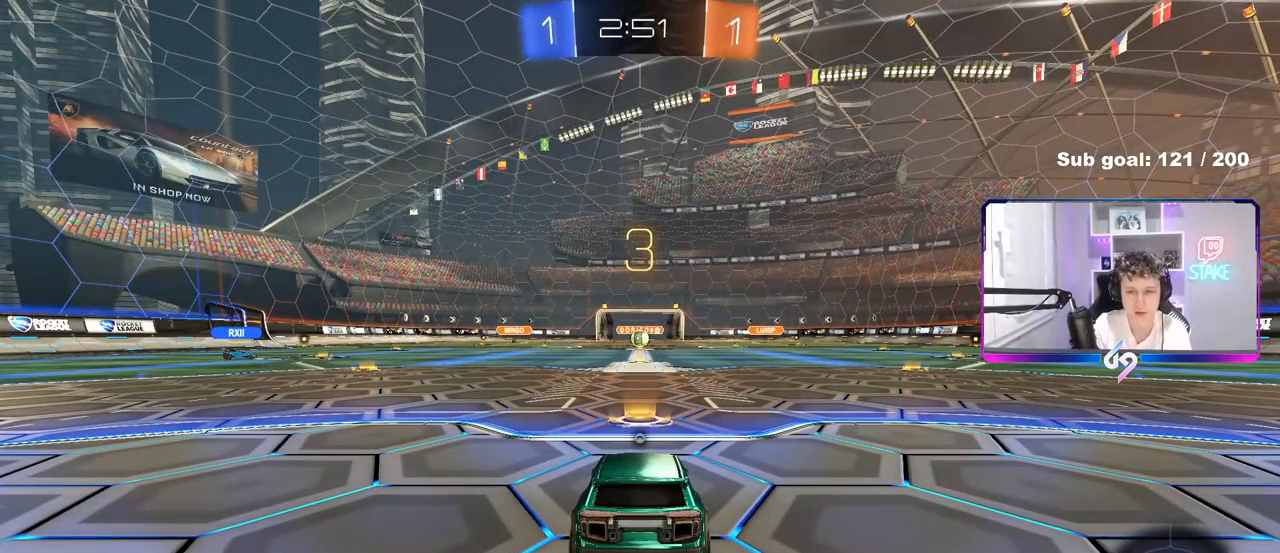
{"keys": [], "mouse": [], "mouse_move": "still", "events": []}
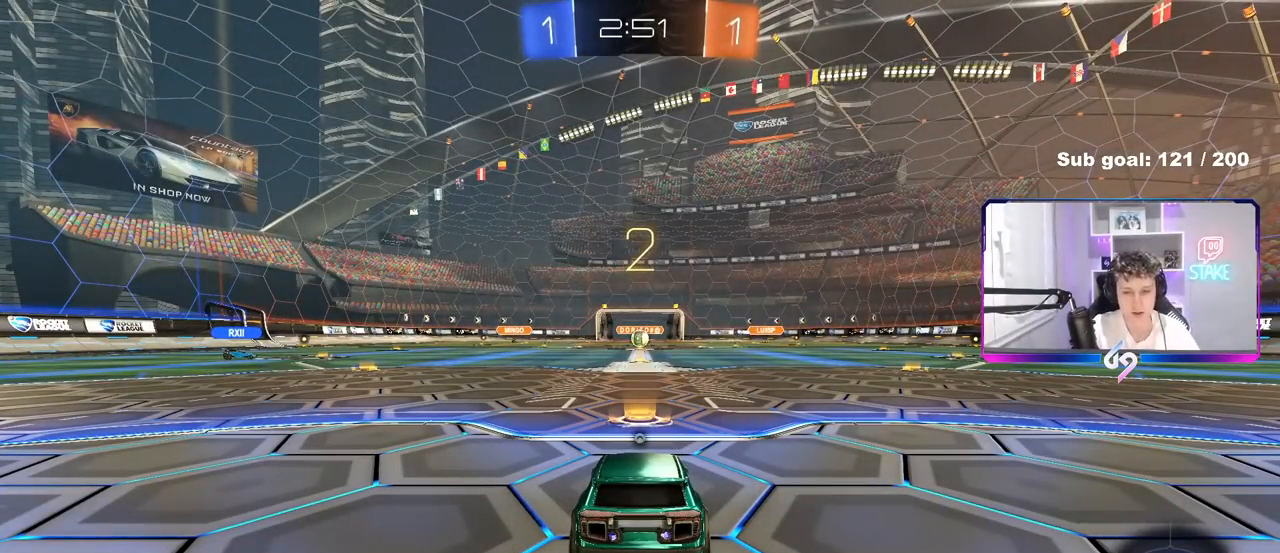
{"keys": ["tab"], "mouse": [], "mouse_move": "up-right", "events": [[433, "tab", "down"]]}
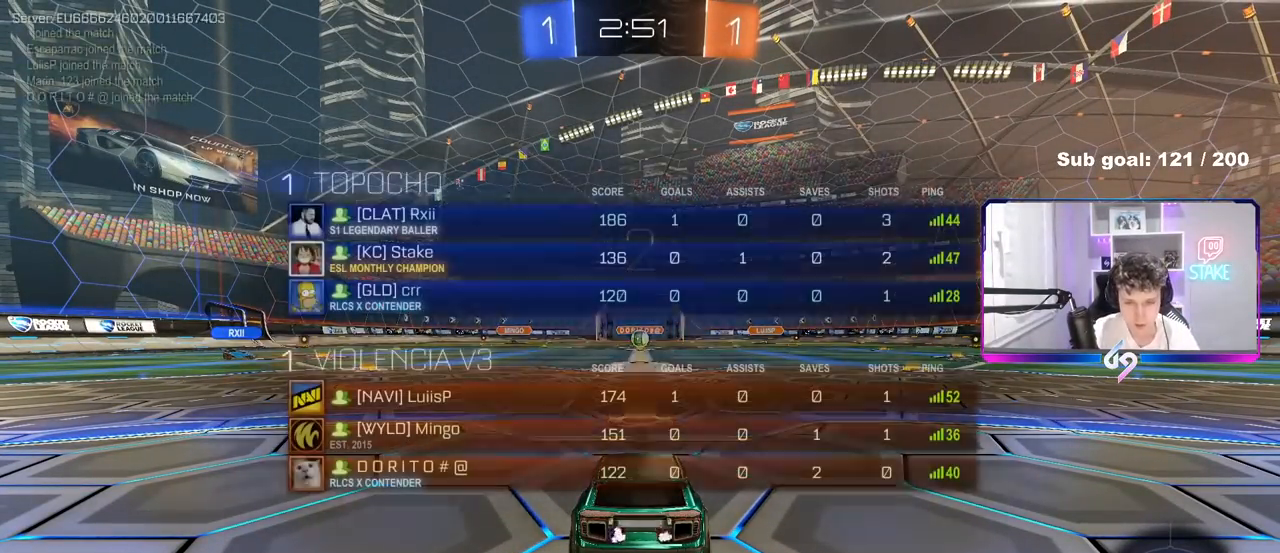
{"keys": ["tab", "w"], "mouse": [], "mouse_move": "down-right", "events": [[67, "mouse_wheel", "down"], [167, "mouse_wheel", "up"], [250, "w", "down"]]}
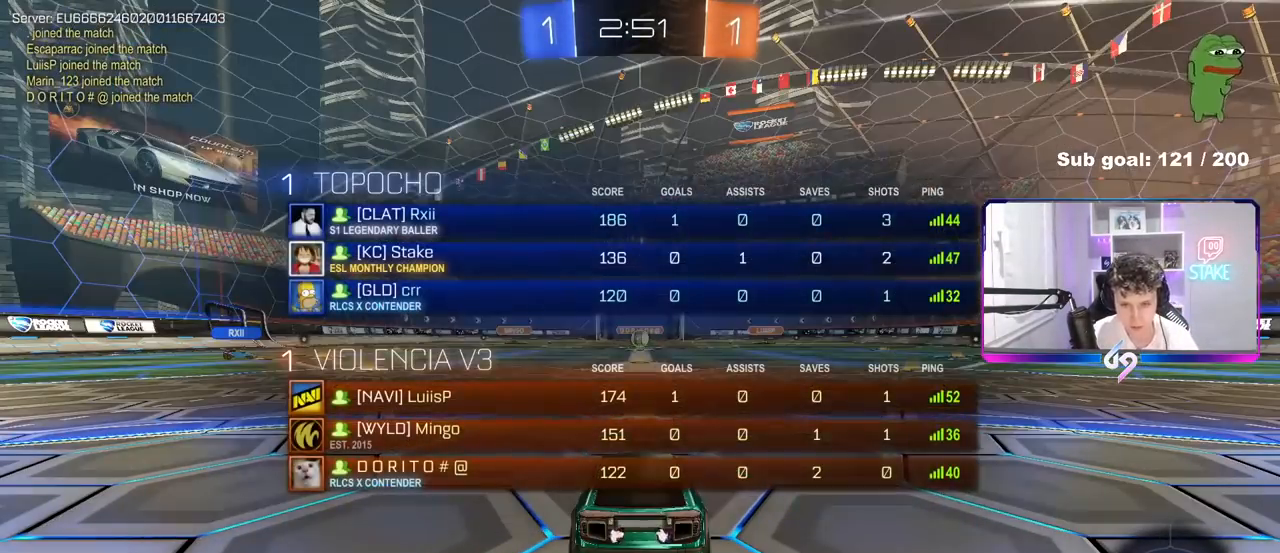
{"keys": ["w"], "mouse": ["left"], "mouse_move": "right", "events": [[50, "mouse_left", "down"], [83, "tab", "up"]]}
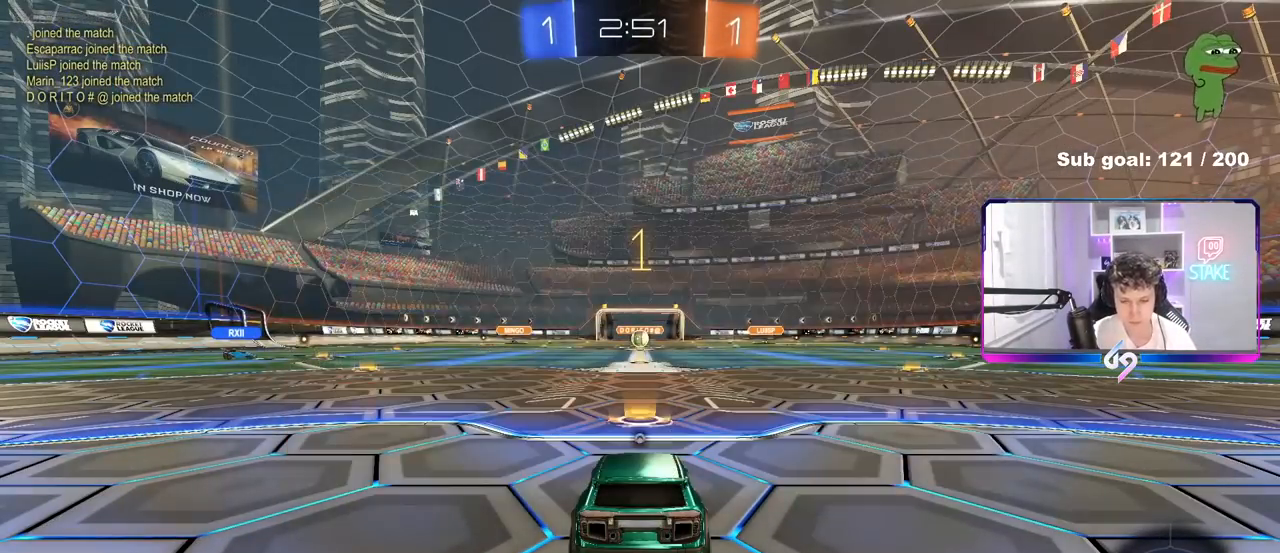
{"keys": ["w"], "mouse": ["left"], "mouse_move": "down-left", "events": []}
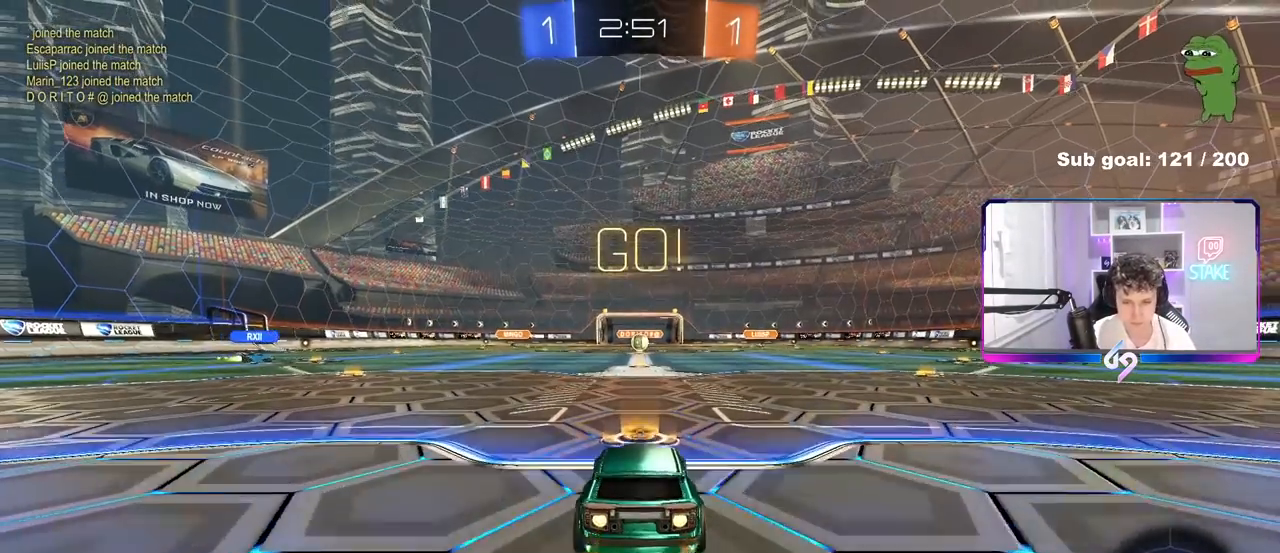
{"keys": ["a", "s", "shift"], "mouse": ["left"], "mouse_move": "still", "events": [[17, "d", "down"], [17, "space", "down"], [117, "mouse_right", "down"], [167, "a", "down"], [167, "d", "up"], [167, "space", "up"], [217, "mouse_right", "up"], [217, "shift", "down"], [267, "mouse_right", "down"], [267, "w", "up"], [300, "s", "down"], [333, "mouse_right", "up"]]}